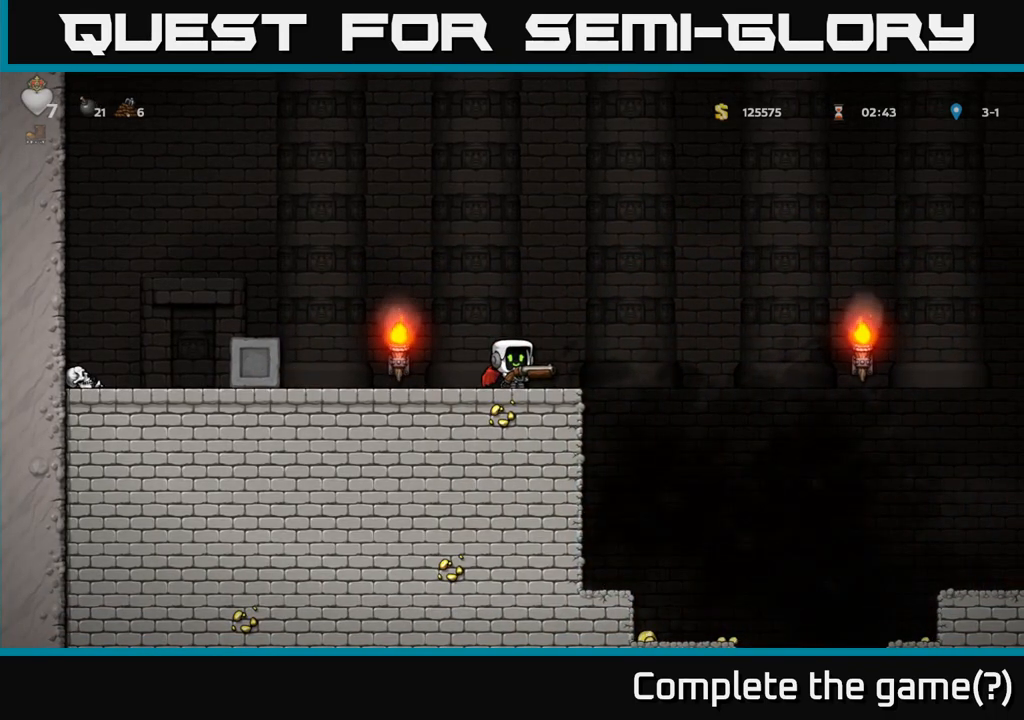
Gameplay with a controller (Xbox layout); each line is a JSON object with the inputs held at the frame after it. "events" lists button and stick changes between this image and that frame as [ms after this image, input, new state], when the widget could be followed in between. Not read: right_stick.
{"buttons": [], "left_stick": "center", "events": [[100, "left_stick", "right"], [233, "left_stick", "center"]]}
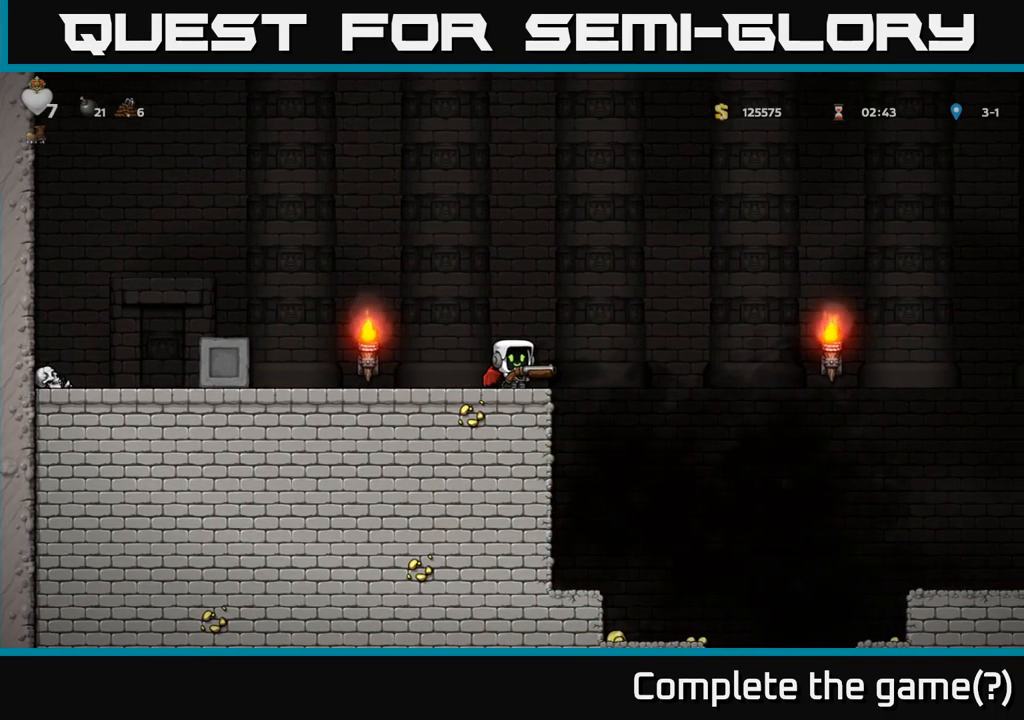
{"buttons": [], "left_stick": "left", "events": [[500, "left_stick", "left"]]}
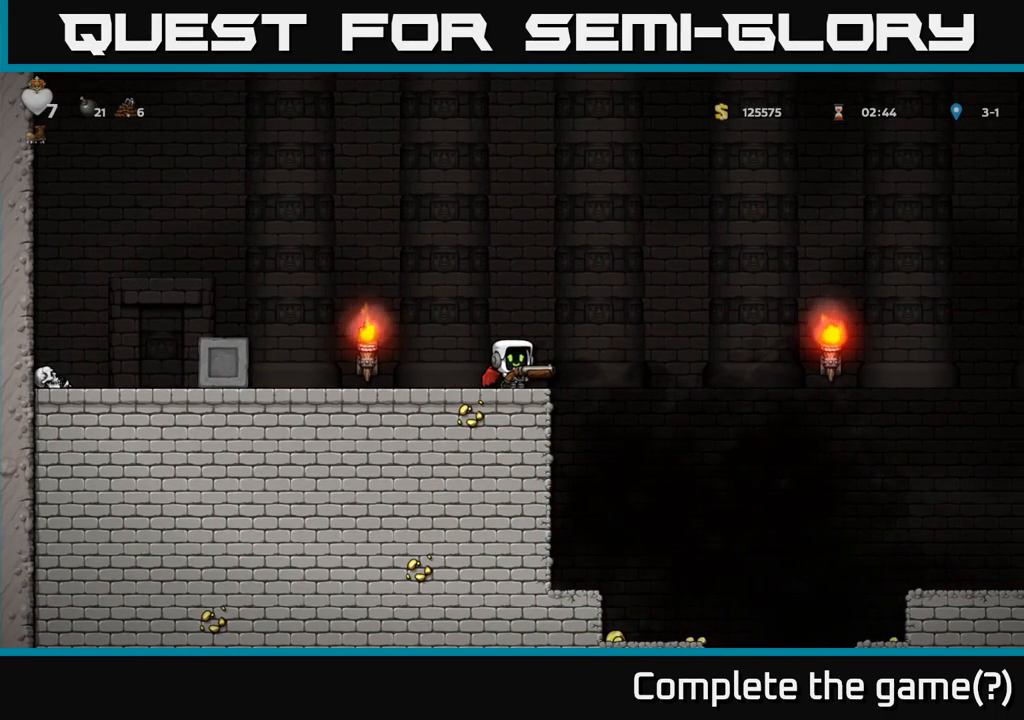
{"buttons": [], "left_stick": "center", "events": [[183, "left_stick", "center"], [250, "left_stick", "right"], [417, "left_stick", "center"]]}
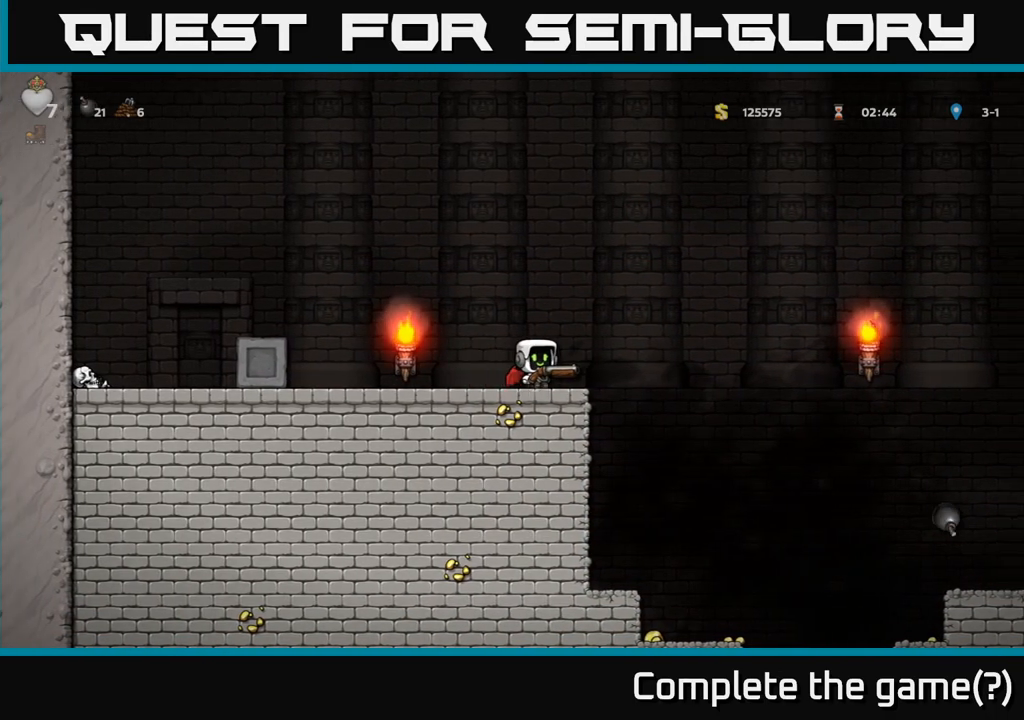
{"buttons": ["A"], "left_stick": "left", "events": [[350, "left_stick", "left"], [400, "A", "down"]]}
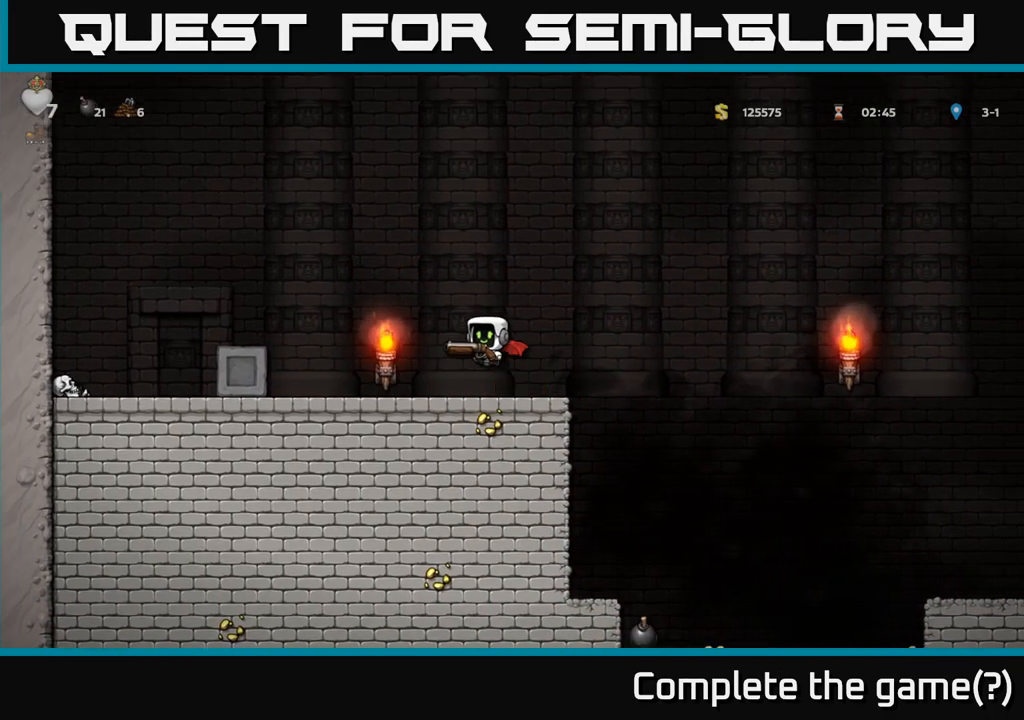
{"buttons": [], "left_stick": "center", "events": [[67, "A", "up"], [367, "left_stick", "center"]]}
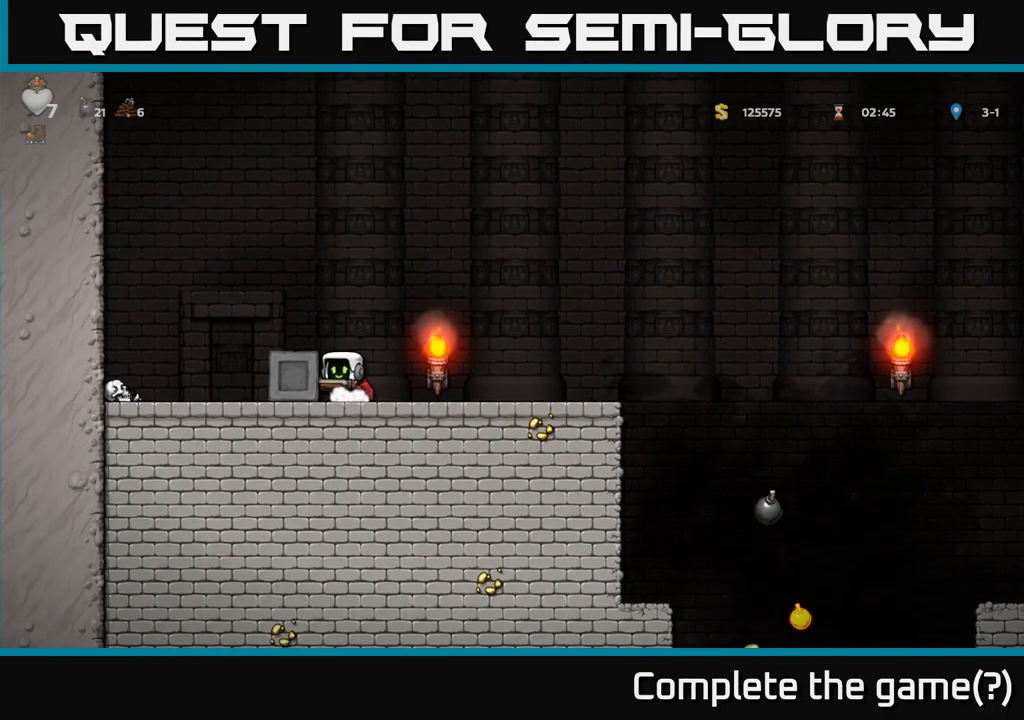
{"buttons": [], "left_stick": "center", "events": [[17, "A", "down"], [67, "left_stick", "left"], [217, "A", "up"], [317, "left_stick", "right"], [450, "left_stick", "center"]]}
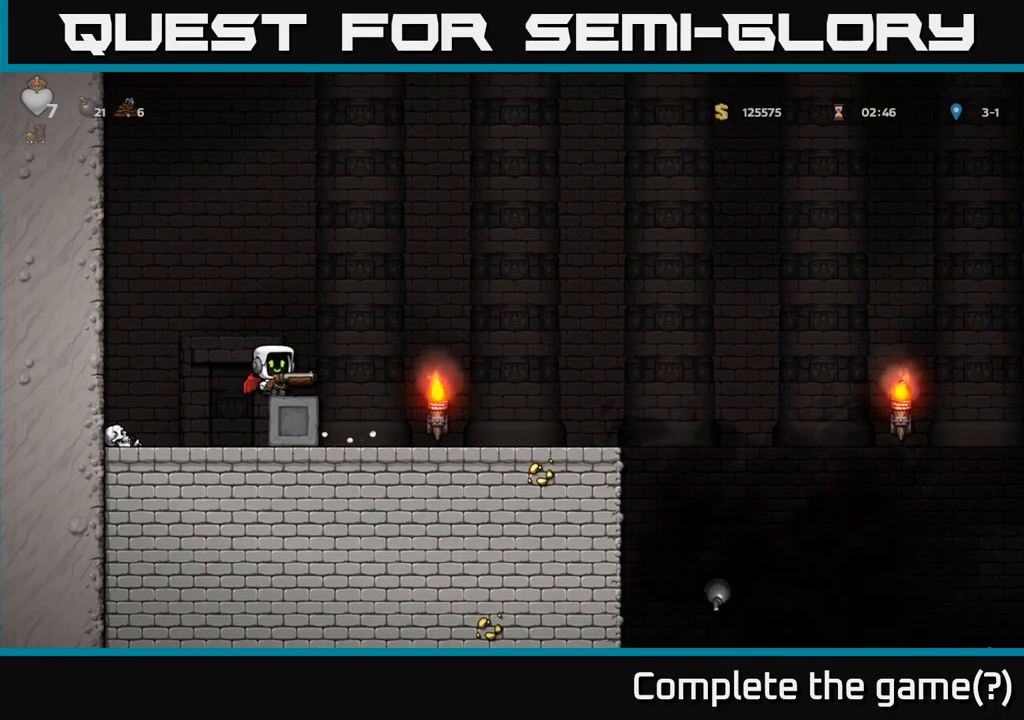
{"buttons": [], "left_stick": "center", "events": []}
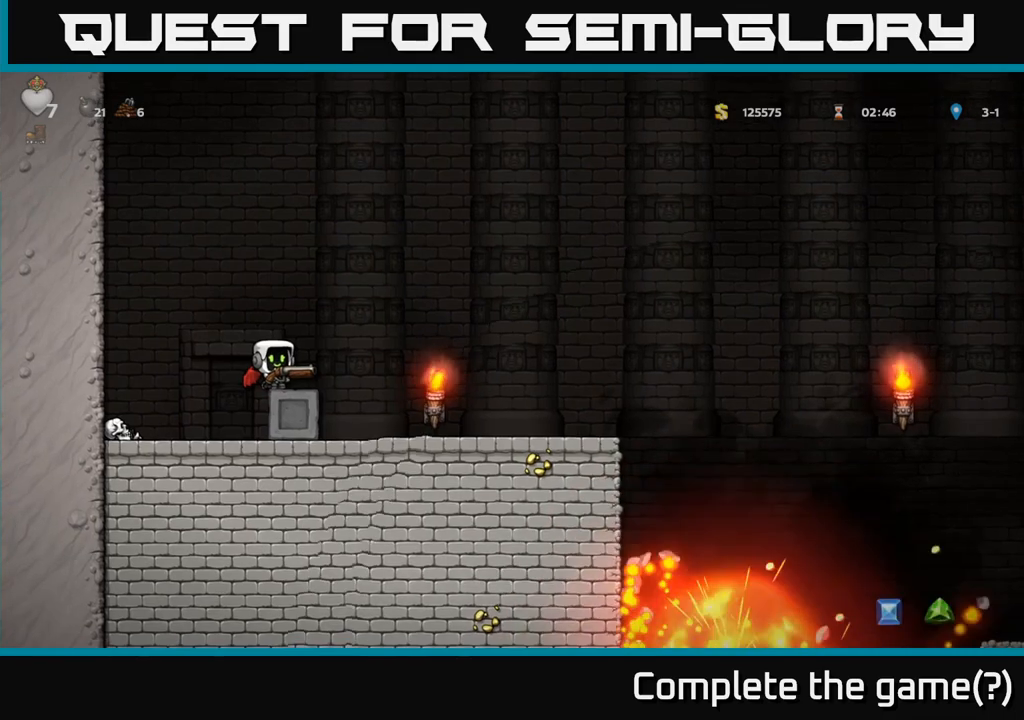
{"buttons": [], "left_stick": "right", "events": [[67, "left_stick", "right"]]}
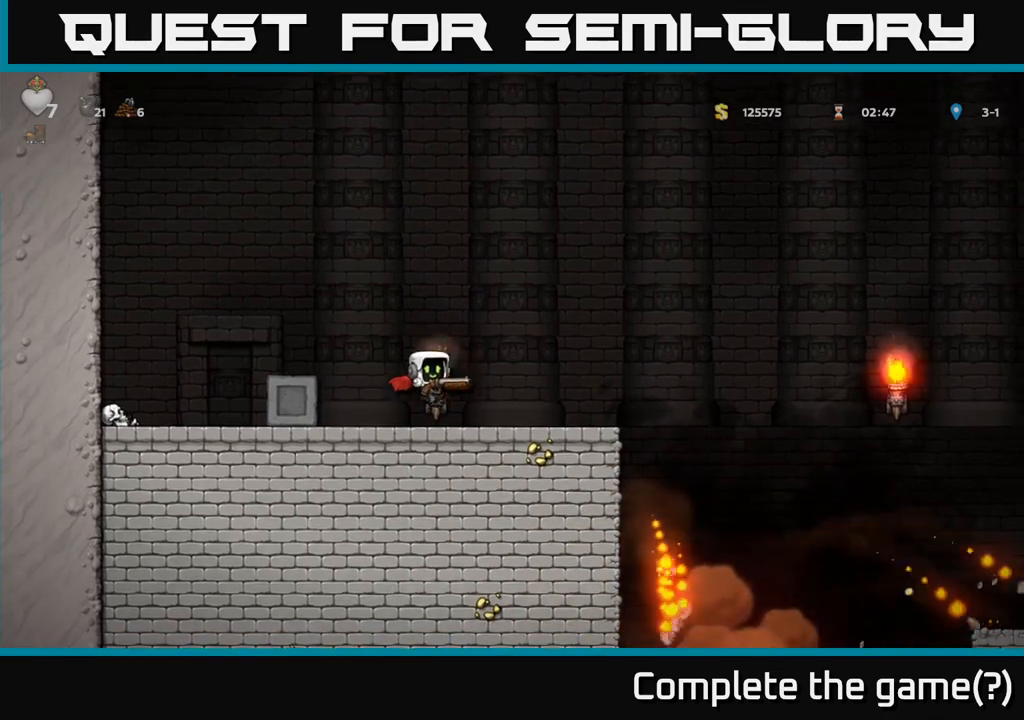
{"buttons": [], "left_stick": "center", "events": [[250, "left_stick", "center"]]}
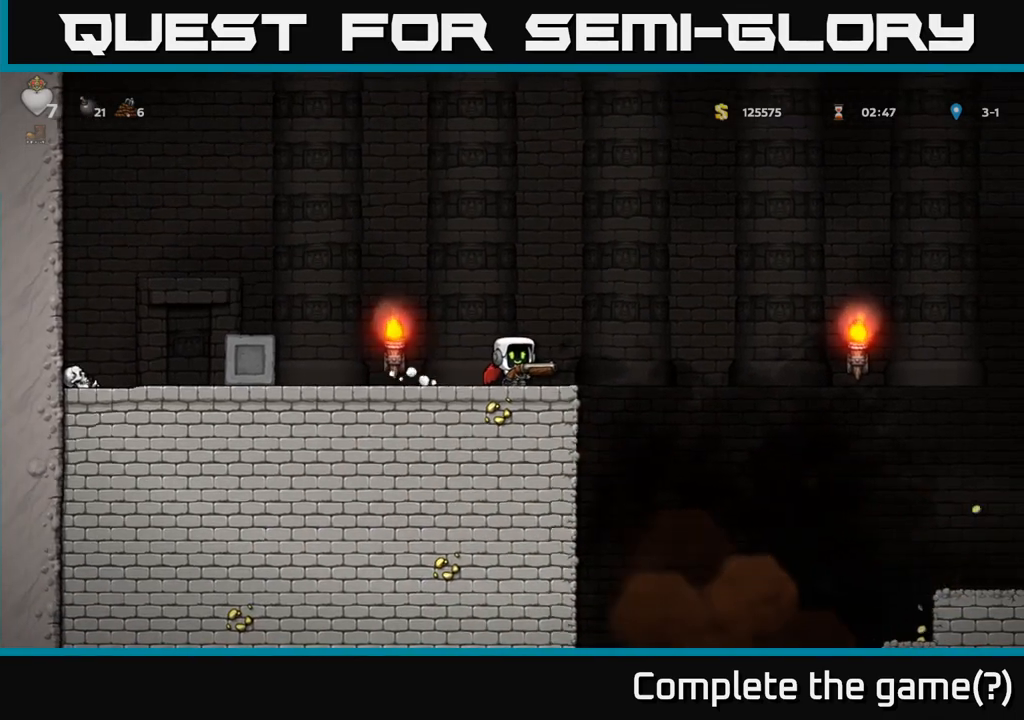
{"buttons": [], "left_stick": "center", "events": [[17, "left_stick", "right"], [200, "left_stick", "center"]]}
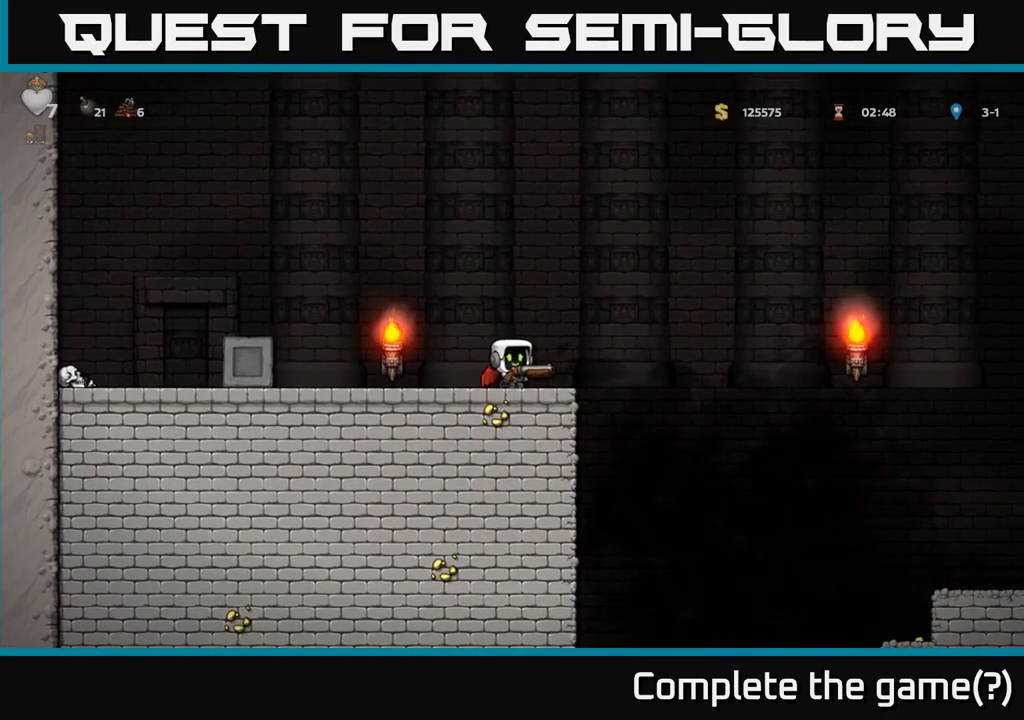
{"buttons": [], "left_stick": "right", "events": [[17, "left_stick", "right"], [133, "A", "down"], [217, "A", "up"]]}
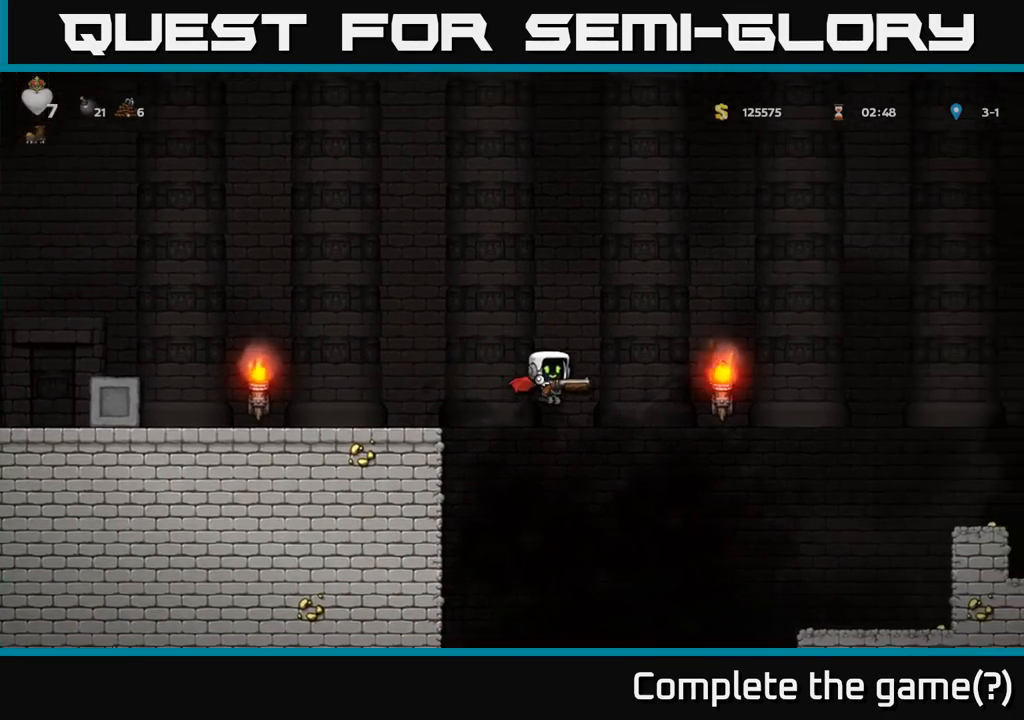
{"buttons": ["A", "X"], "left_stick": "left", "events": [[183, "A", "down"], [217, "X", "down"], [233, "left_stick", "left"]]}
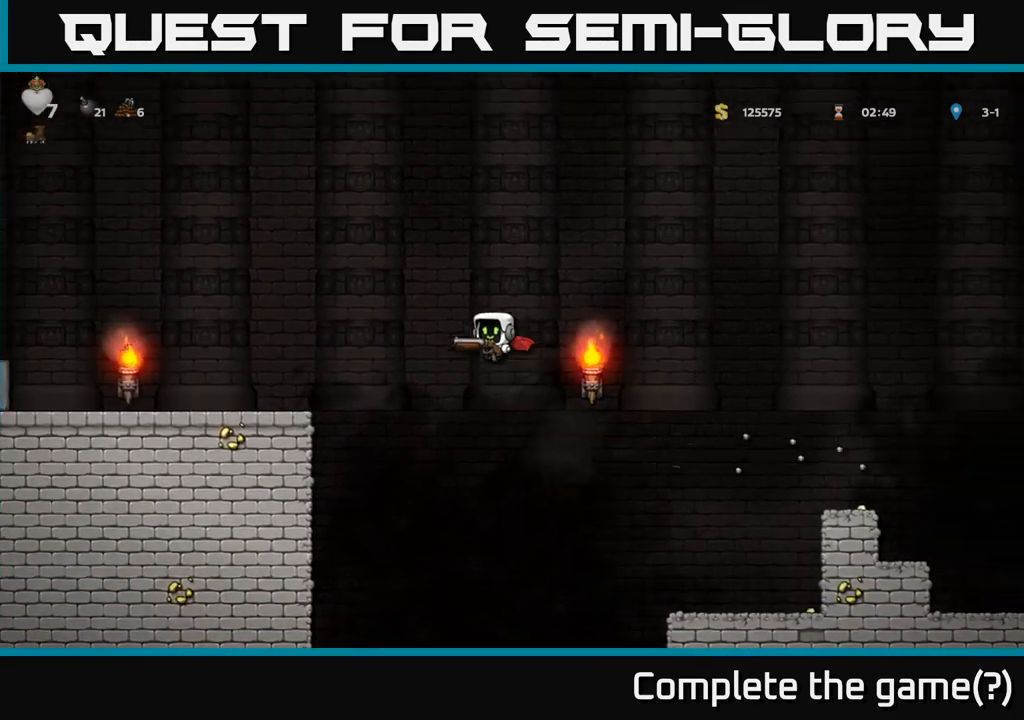
{"buttons": ["A"], "left_stick": "left", "events": [[450, "X", "up"]]}
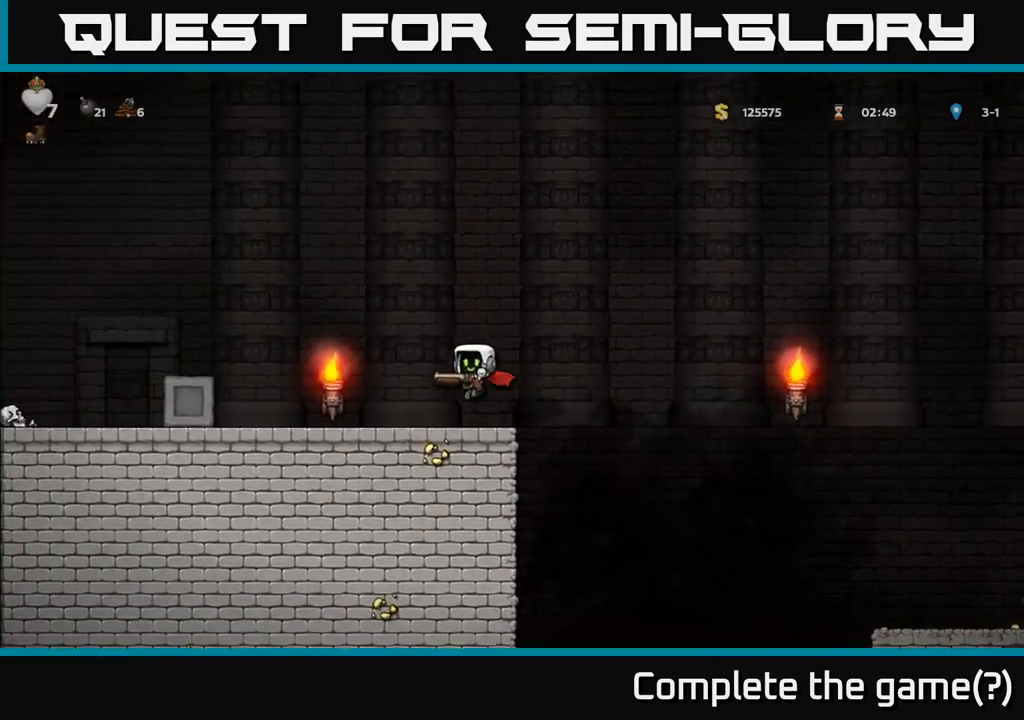
{"buttons": [], "left_stick": "right", "events": [[33, "A", "up"], [150, "left_stick", "right"], [300, "left_stick", "center"], [467, "left_stick", "right"]]}
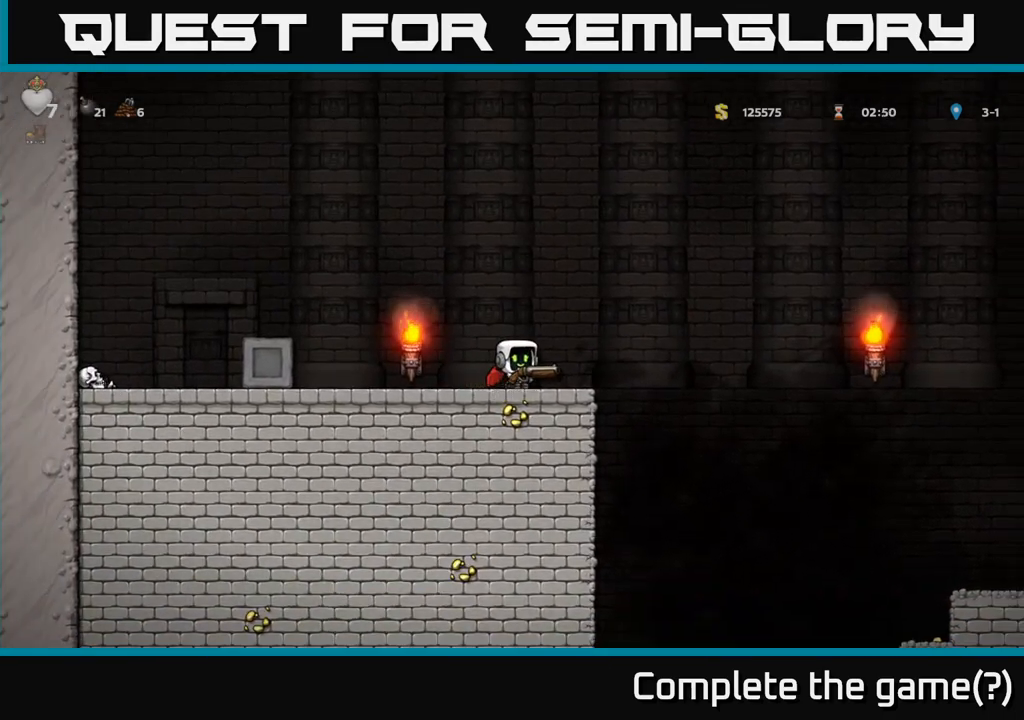
{"buttons": [], "left_stick": "right", "events": [[67, "A", "down"], [183, "A", "up"]]}
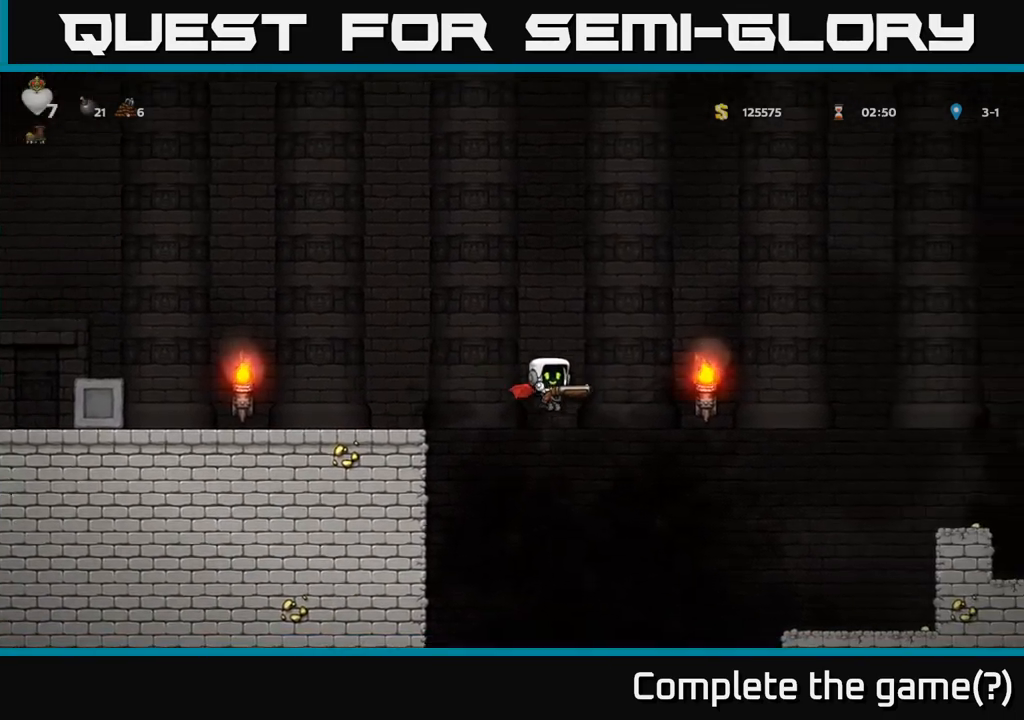
{"buttons": ["A", "X"], "left_stick": "left", "events": [[67, "left_stick", "center"], [200, "A", "down"], [250, "left_stick", "left"], [300, "X", "down"]]}
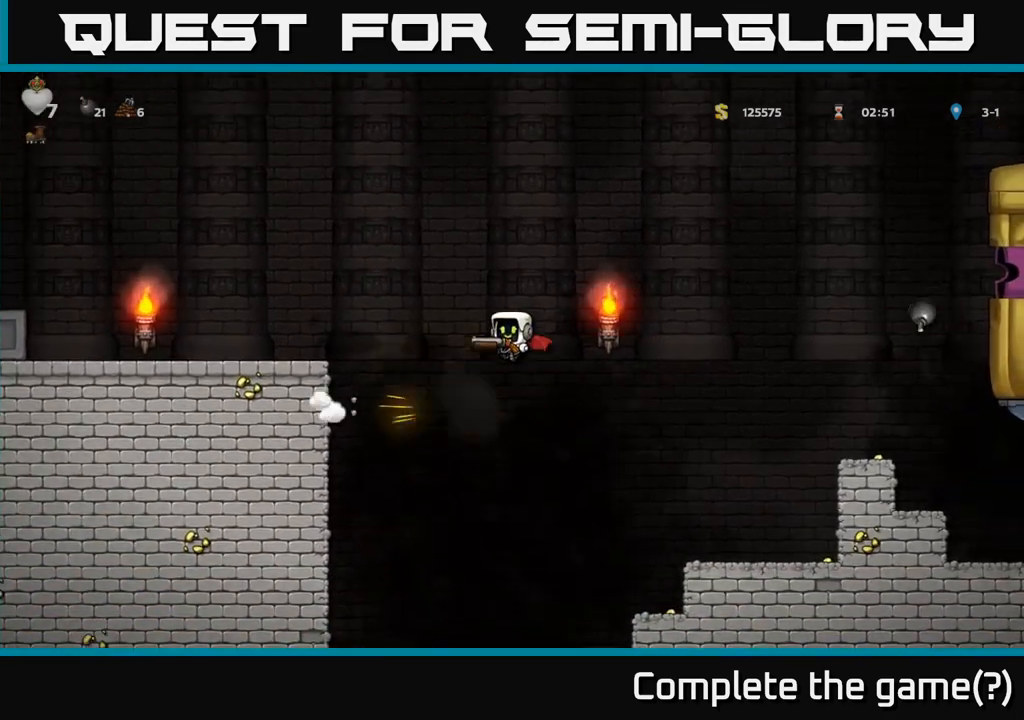
{"buttons": ["A", "X"], "left_stick": "left", "events": []}
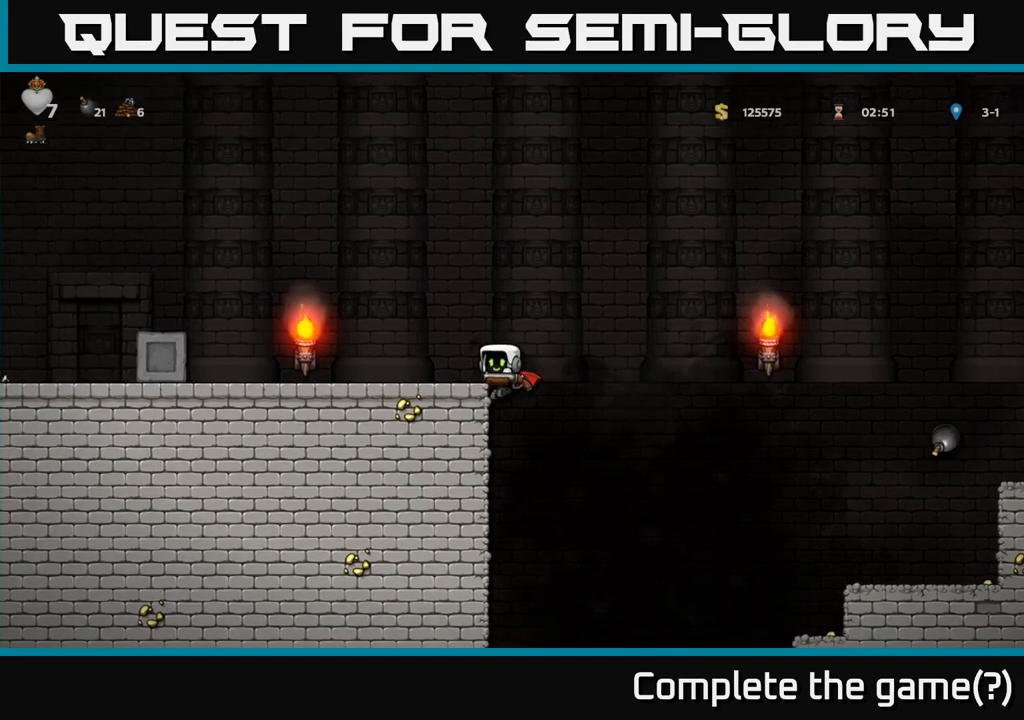
{"buttons": ["A"], "left_stick": "left", "events": [[83, "X", "up"], [167, "A", "up"], [333, "A", "down"]]}
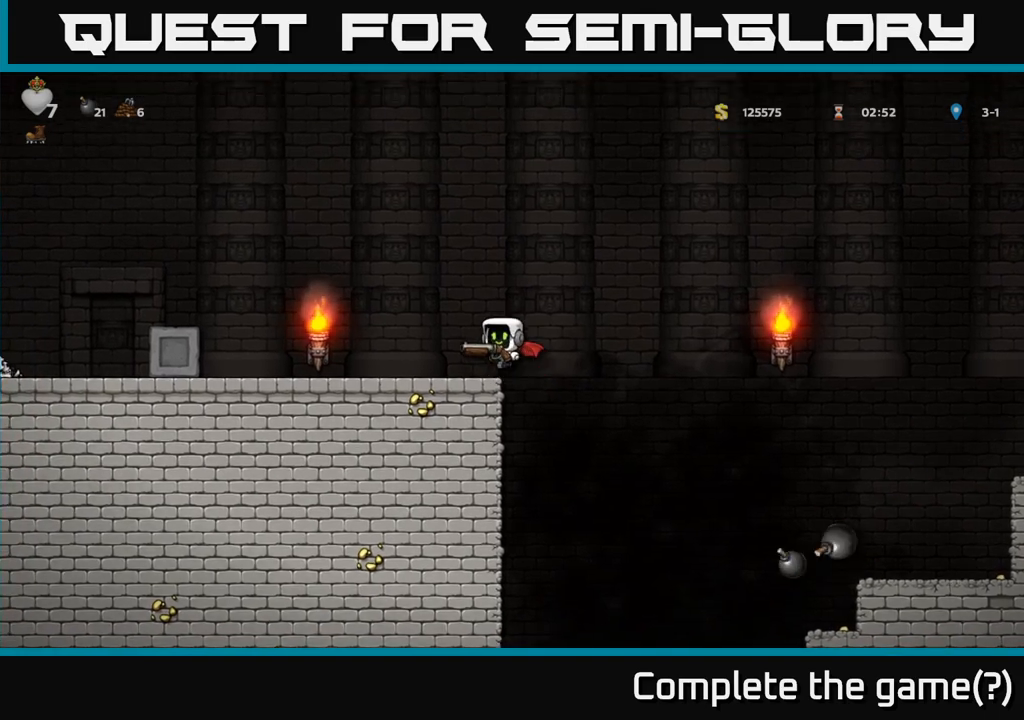
{"buttons": [], "left_stick": "center", "events": [[33, "A", "up"], [233, "left_stick", "center"], [317, "left_stick", "right"], [400, "X", "down"], [467, "left_stick", "center"], [500, "X", "up"]]}
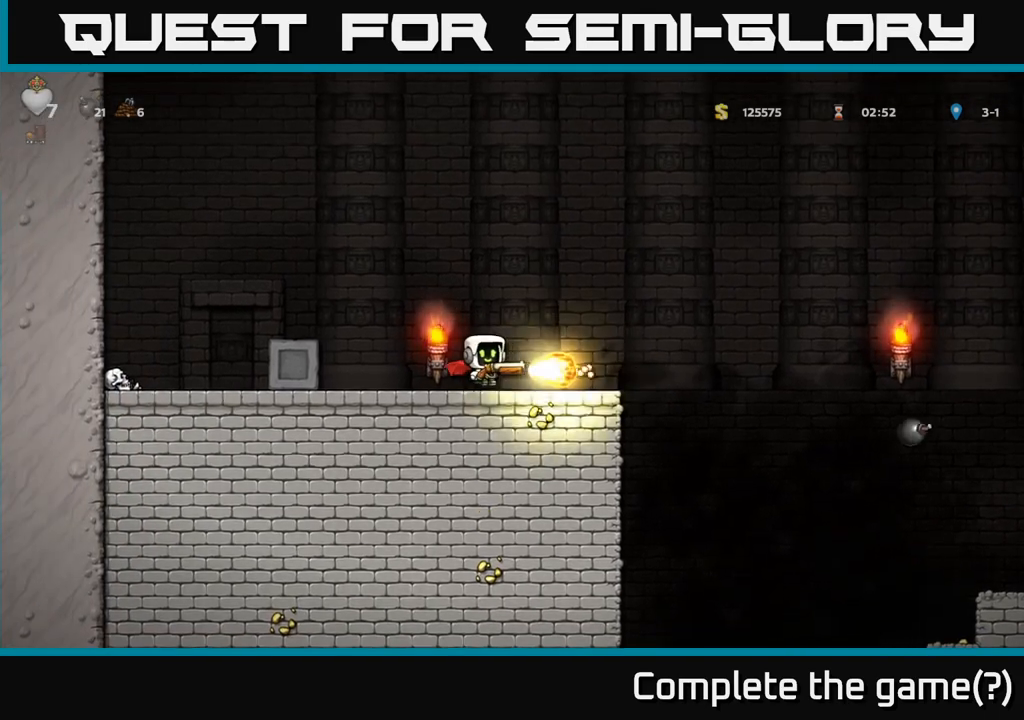
{"buttons": [], "left_stick": "left", "events": [[450, "left_stick", "left"]]}
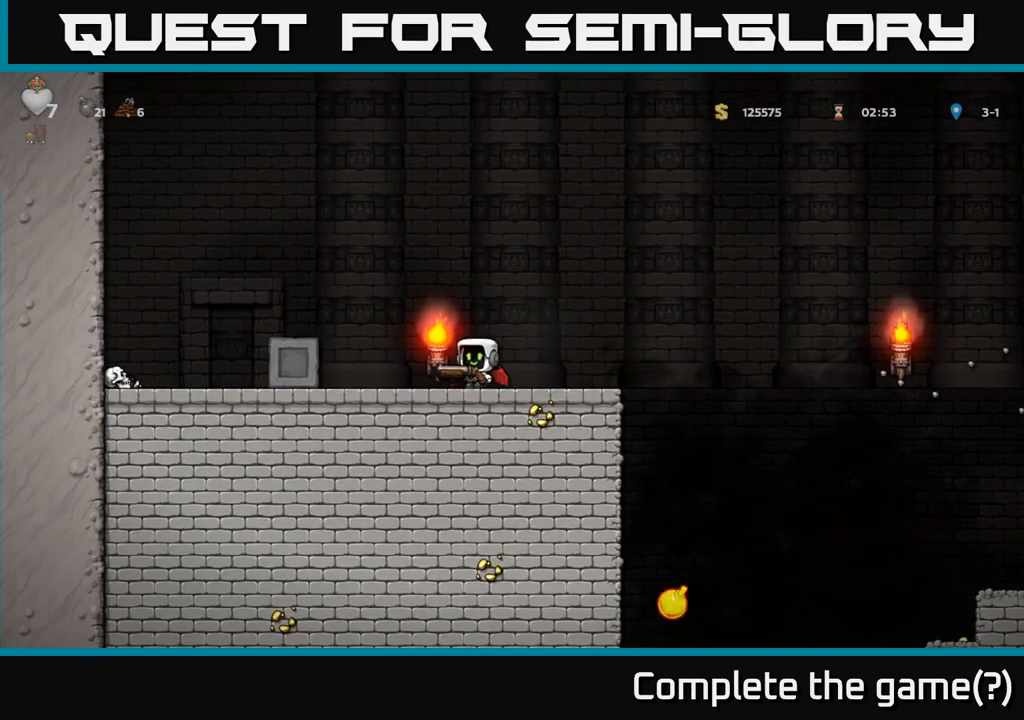
{"buttons": [], "left_stick": "right", "events": [[83, "left_stick", "center"], [133, "left_stick", "right"], [283, "left_stick", "center"], [467, "left_stick", "right"]]}
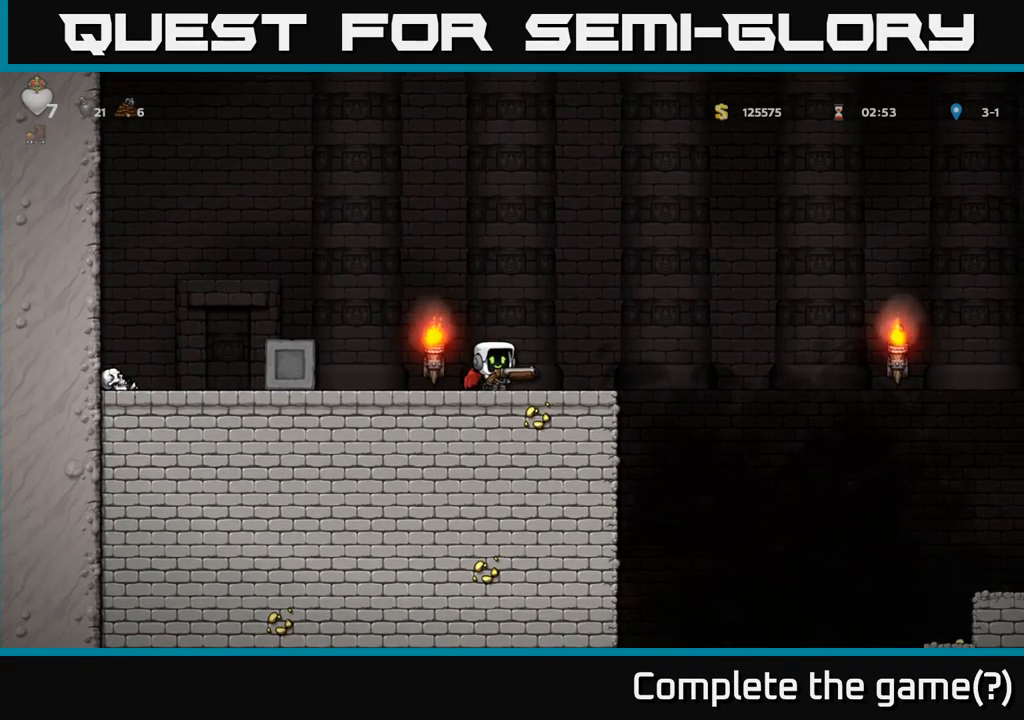
{"buttons": [], "left_stick": "center", "events": [[150, "X", "down"], [183, "left_stick", "center"], [250, "X", "up"], [267, "left_stick", "left"], [483, "left_stick", "center"]]}
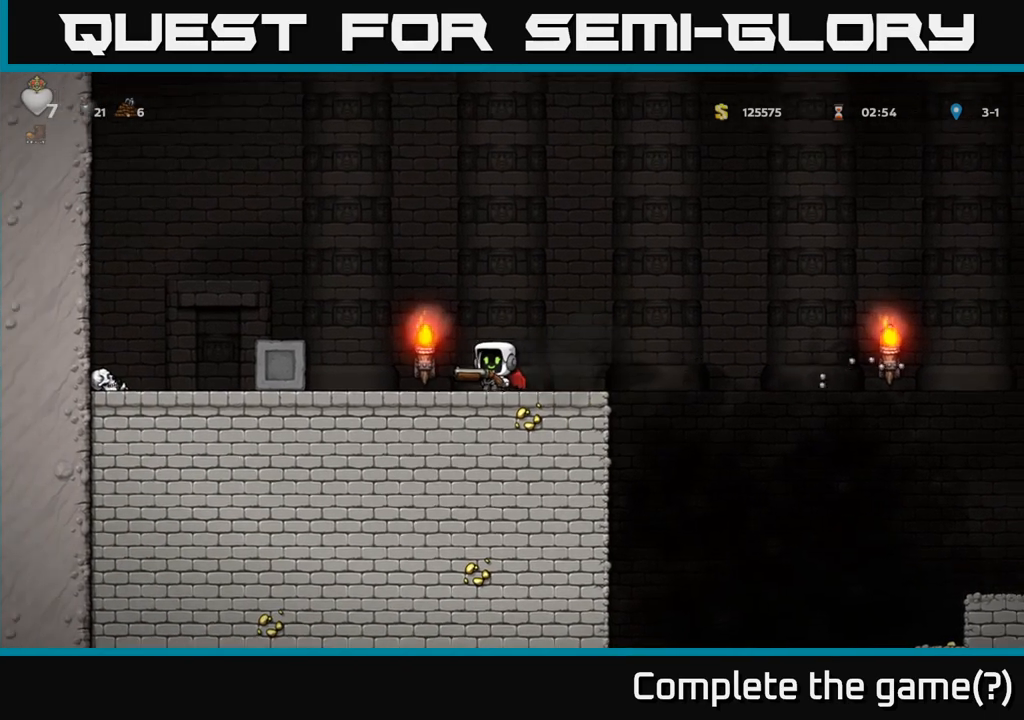
{"buttons": [], "left_stick": "right", "events": [[483, "left_stick", "right"]]}
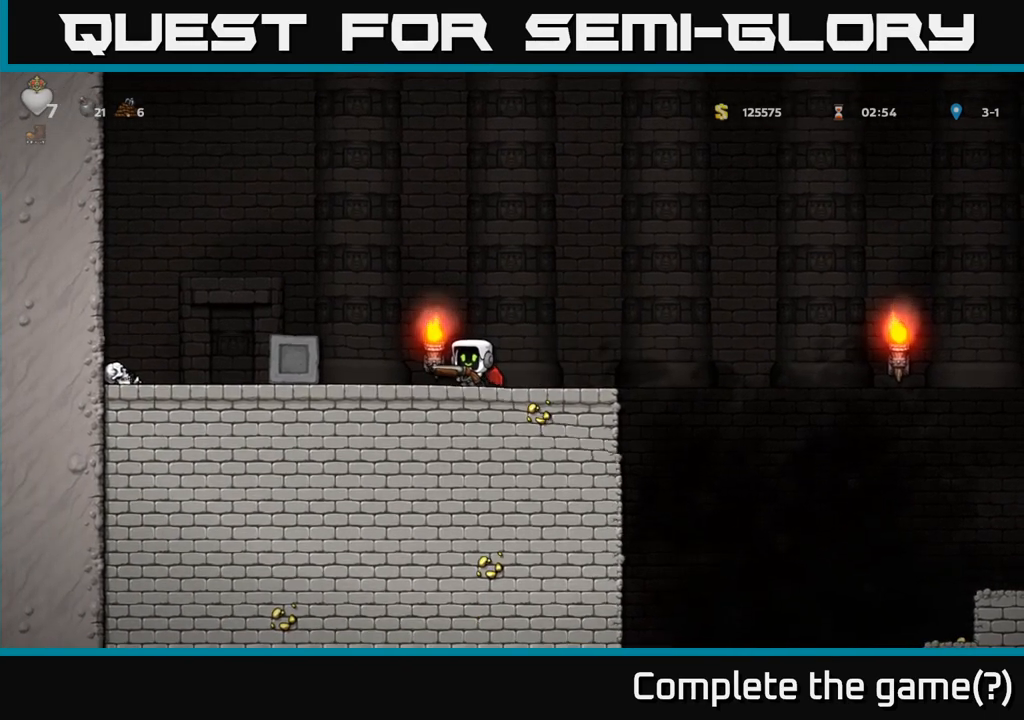
{"buttons": [], "left_stick": "center", "events": [[150, "left_stick", "center"]]}
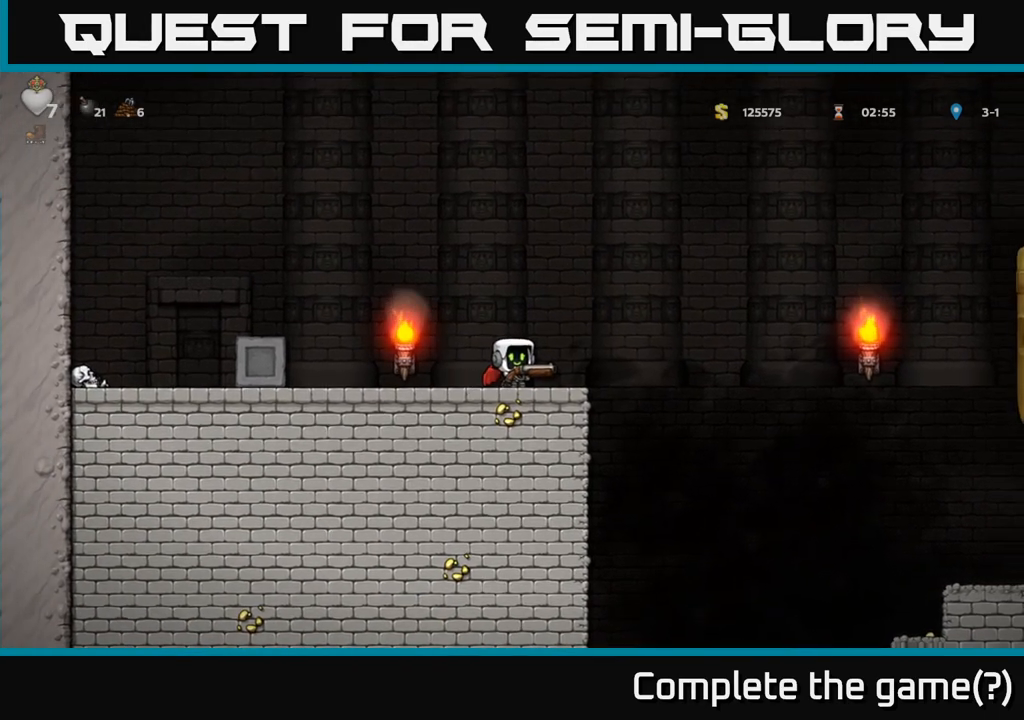
{"buttons": [], "left_stick": "center", "events": [[250, "left_stick", "right"], [350, "left_stick", "center"]]}
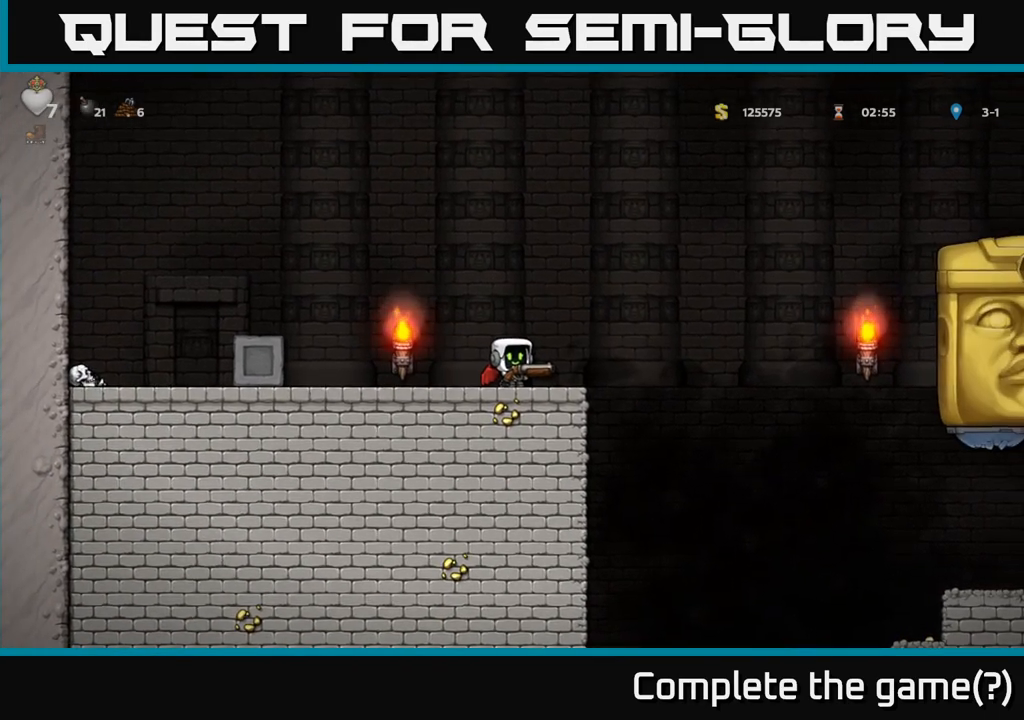
{"buttons": [], "left_stick": "left", "events": [[267, "left_stick", "left"]]}
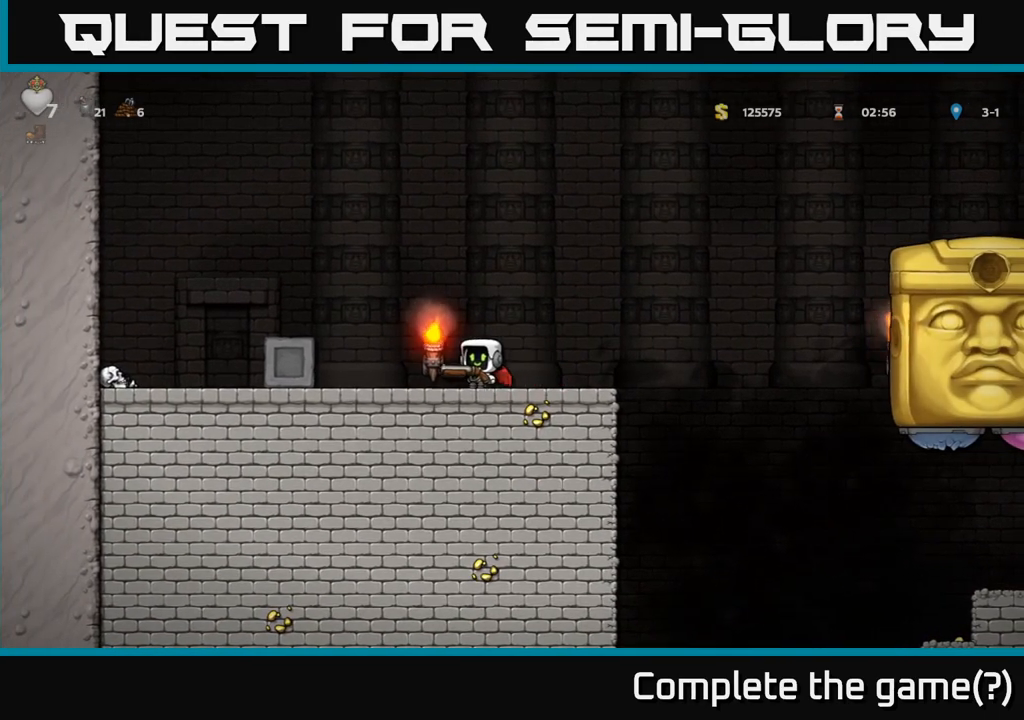
{"buttons": [], "left_stick": "right", "events": [[117, "left_stick", "center"], [183, "A", "down"], [183, "left_stick", "left"], [317, "A", "up"], [433, "left_stick", "right"]]}
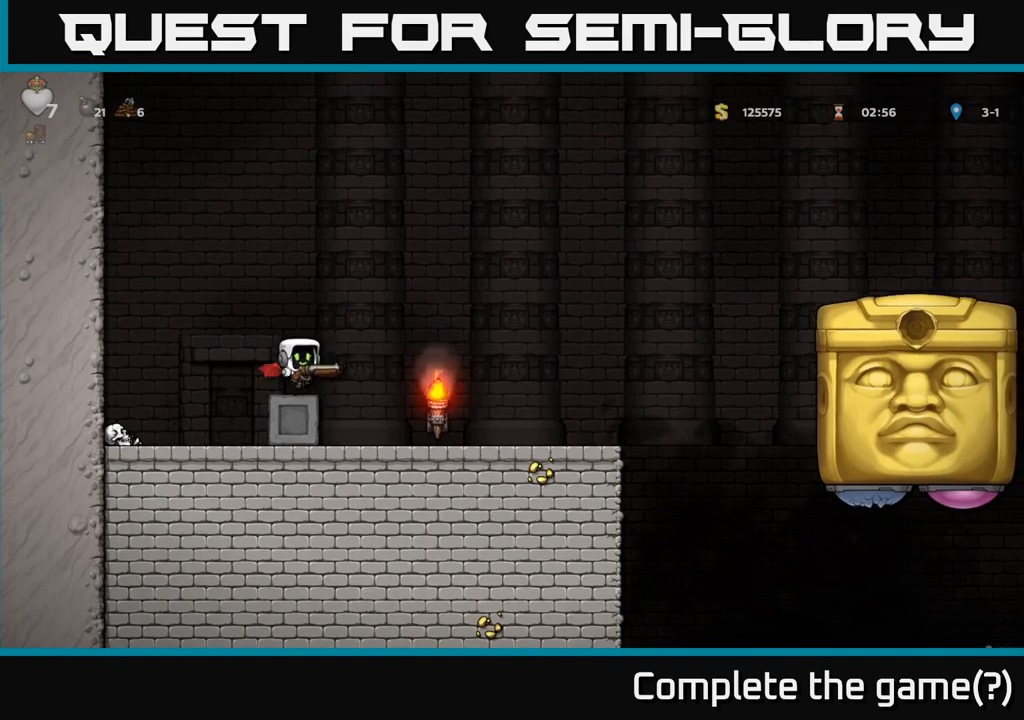
{"buttons": [], "left_stick": "center", "events": [[50, "left_stick", "center"]]}
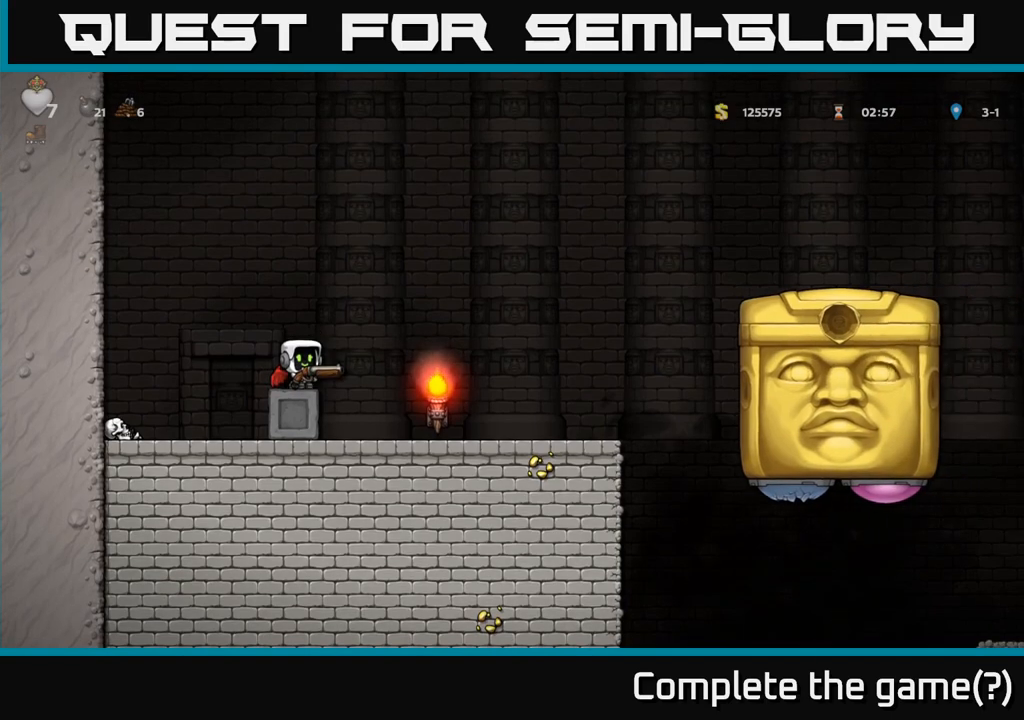
{"buttons": [], "left_stick": "center", "events": []}
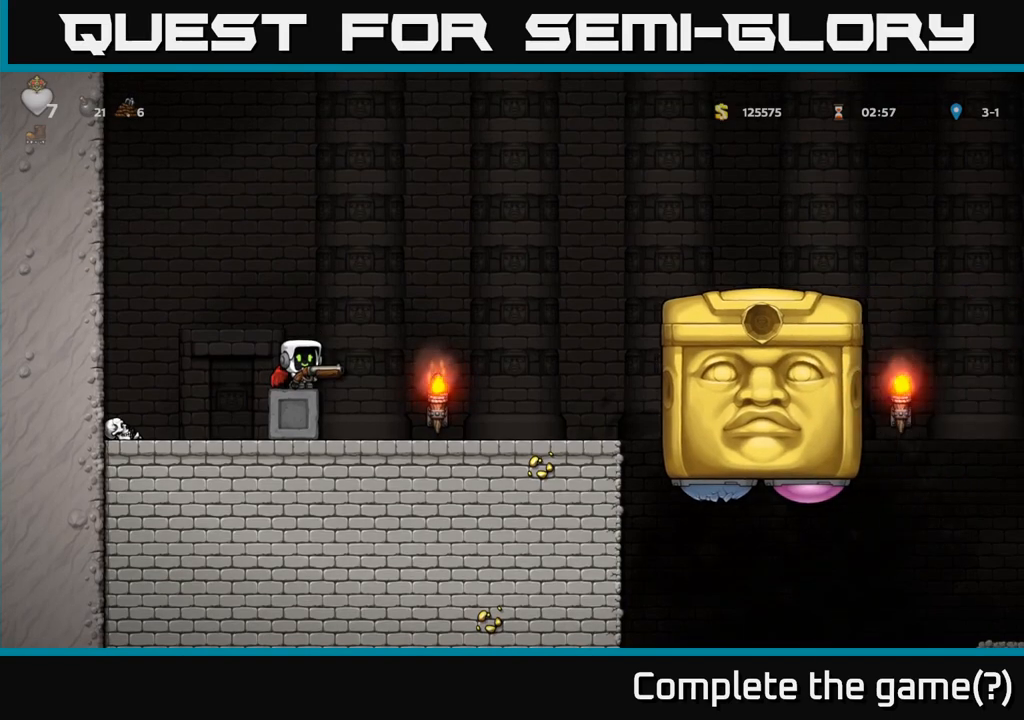
{"buttons": [], "left_stick": "center", "events": []}